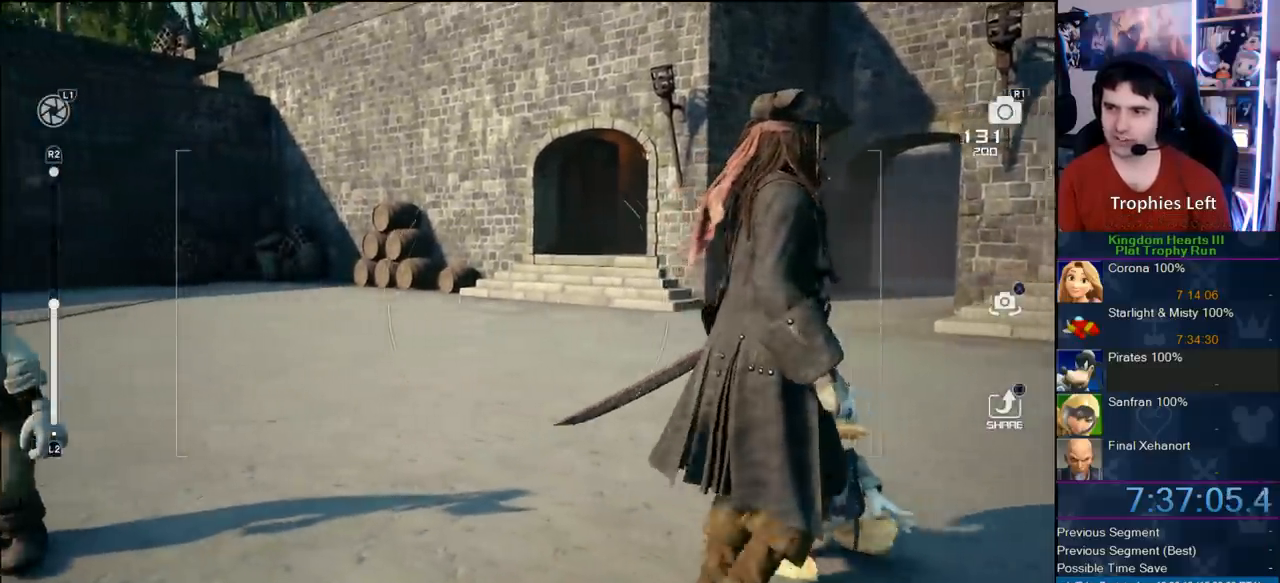
Gameplay with a controller (PlayStation layout); each line is a JSON object with the inputs held at the frame after it (dt_ms = milliseconds from this image to that frame). "button_events" lists button changes between this image and that frame as [ms after this image, input, new state], when the widget could be followed in between (sticks are given only as held states). Not read: L2 L3 R2 R3.
{"dt_ms": 500, "buttons": [], "left_stick": "right", "right_stick": "center", "button_events": []}
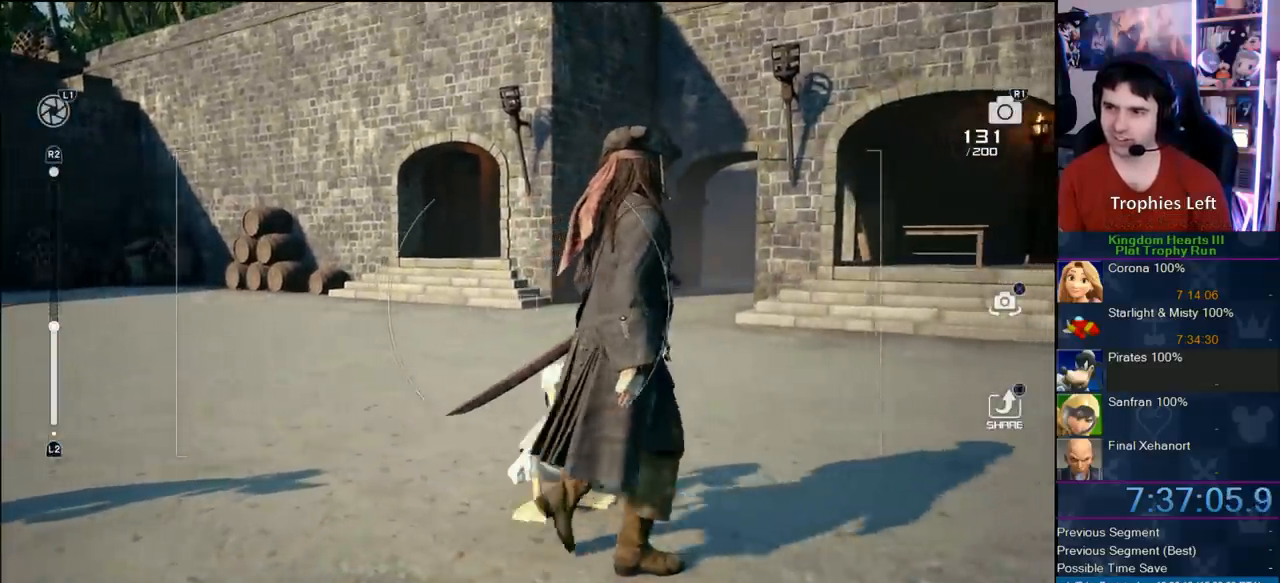
{"dt_ms": 500, "buttons": [], "left_stick": "up-right", "right_stick": "center", "button_events": []}
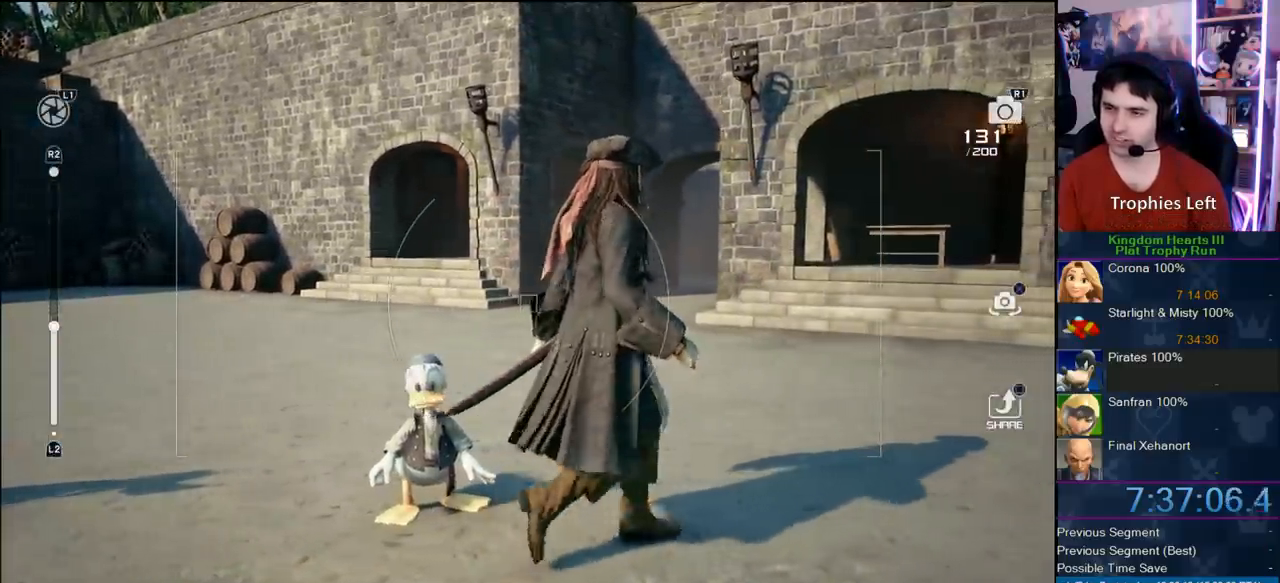
{"dt_ms": 500, "buttons": [], "left_stick": "up-right", "right_stick": "center", "button_events": []}
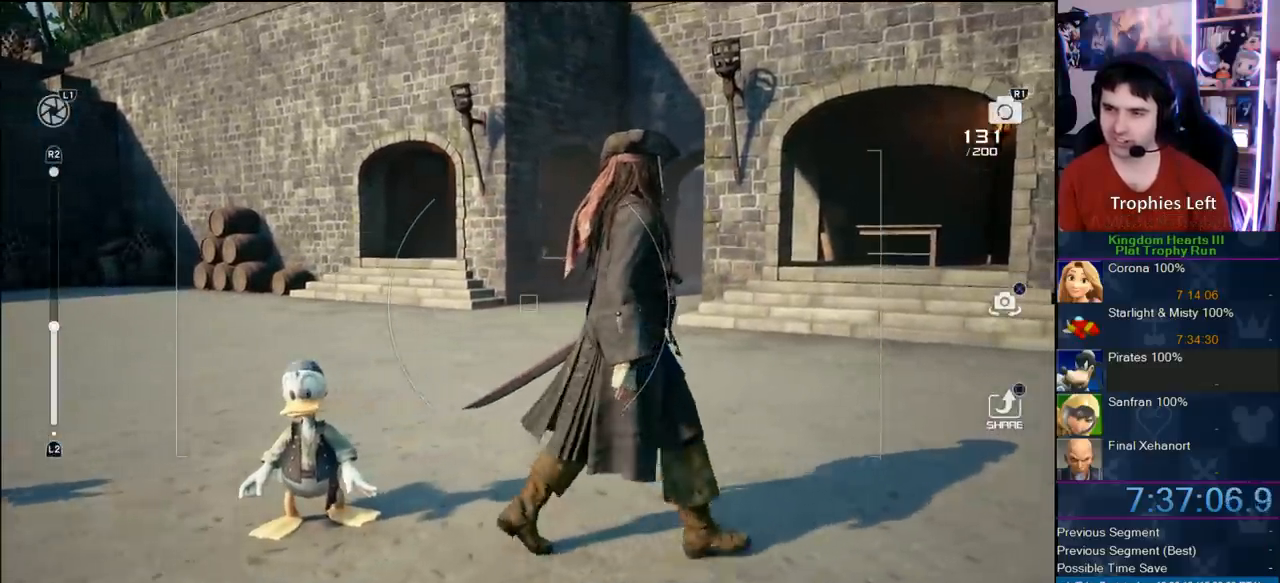
{"dt_ms": 500, "buttons": [], "left_stick": "up-right", "right_stick": "center", "button_events": []}
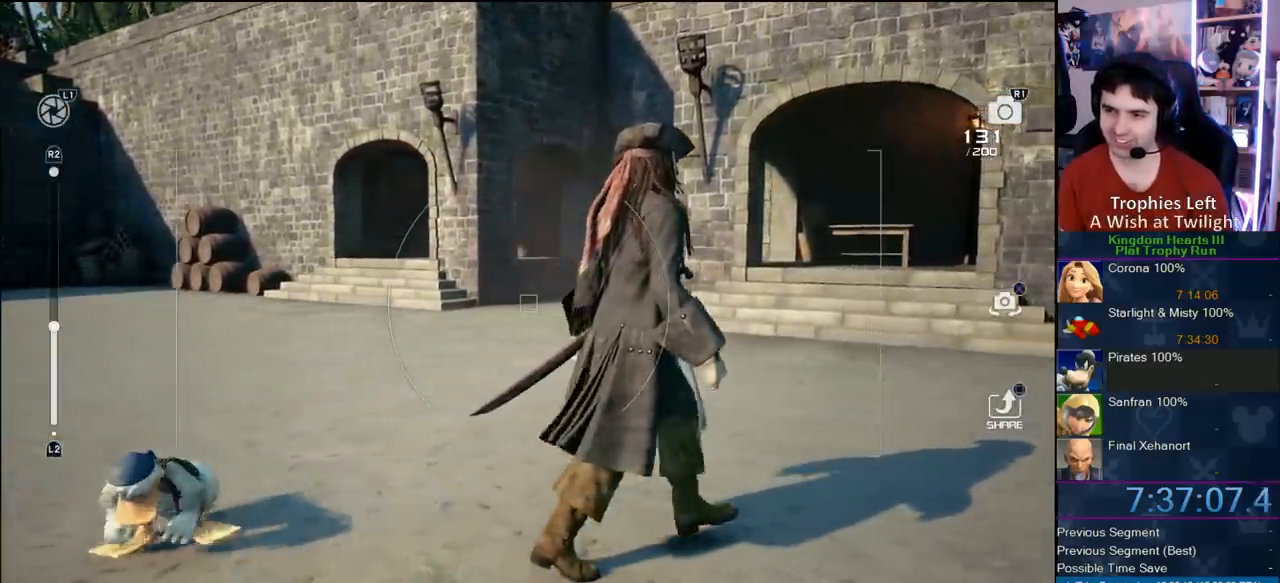
{"dt_ms": 500, "buttons": [], "left_stick": "up-right", "right_stick": "center", "button_events": []}
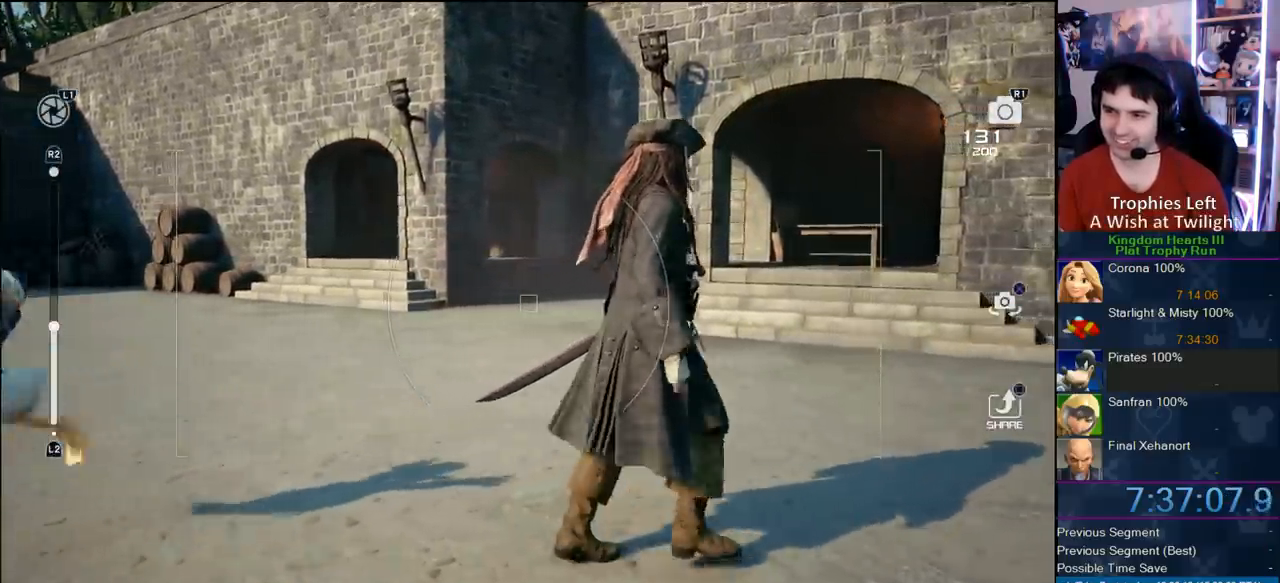
{"dt_ms": 500, "buttons": [], "left_stick": "up-right", "right_stick": "center", "button_events": []}
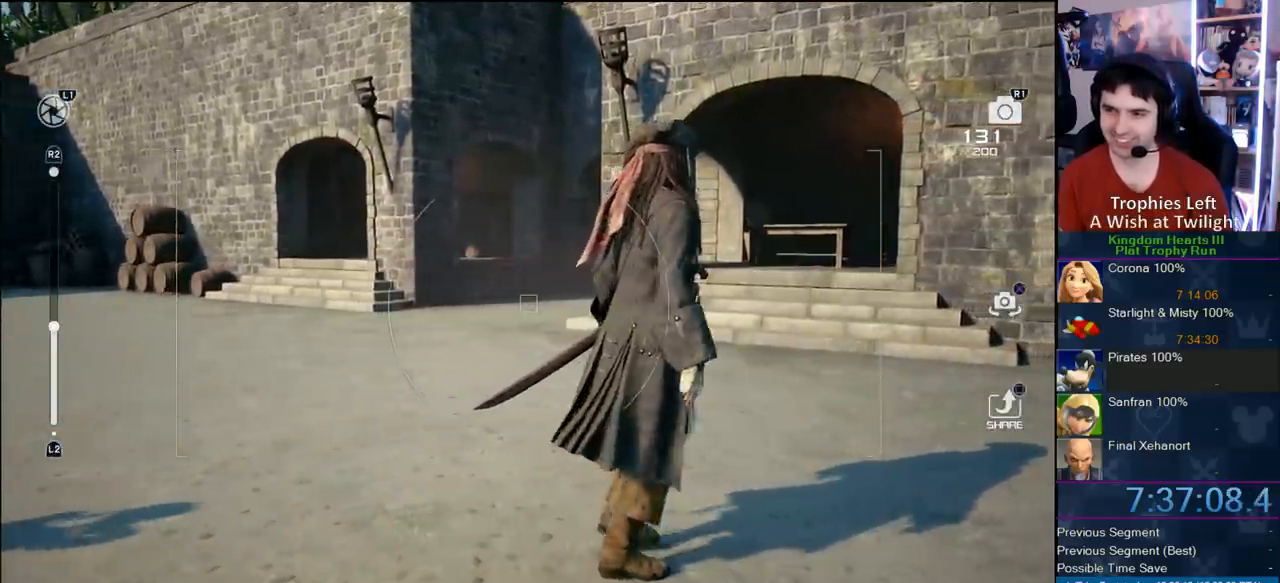
{"dt_ms": 500, "buttons": [], "left_stick": "up-right", "right_stick": "center", "button_events": []}
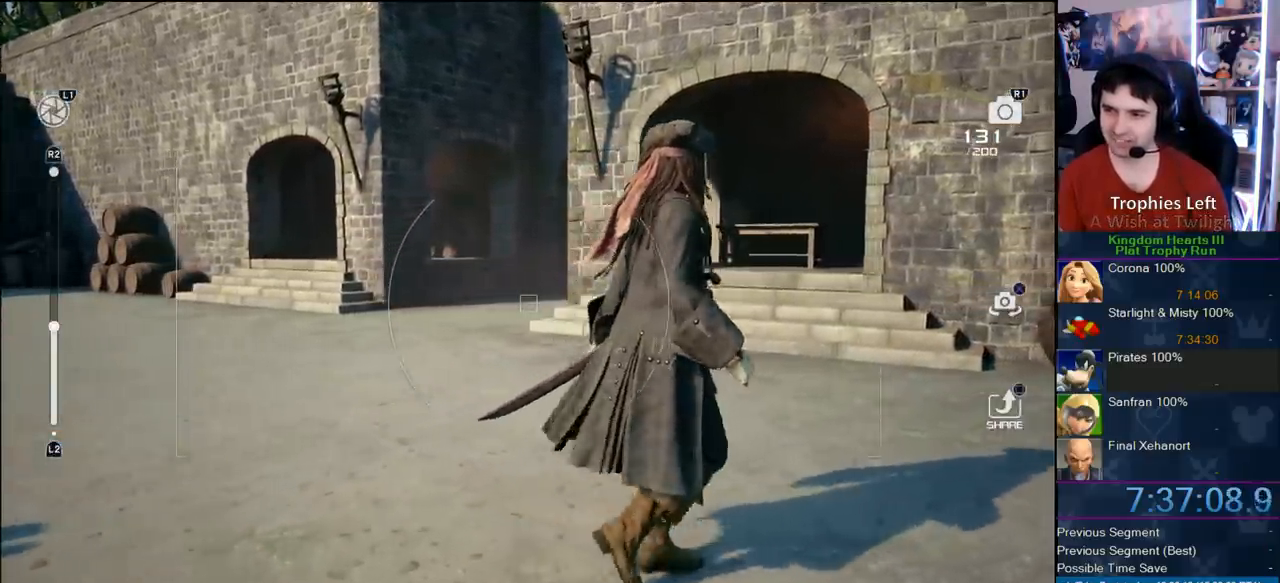
{"dt_ms": 500, "buttons": [], "left_stick": "up-right", "right_stick": "center", "button_events": []}
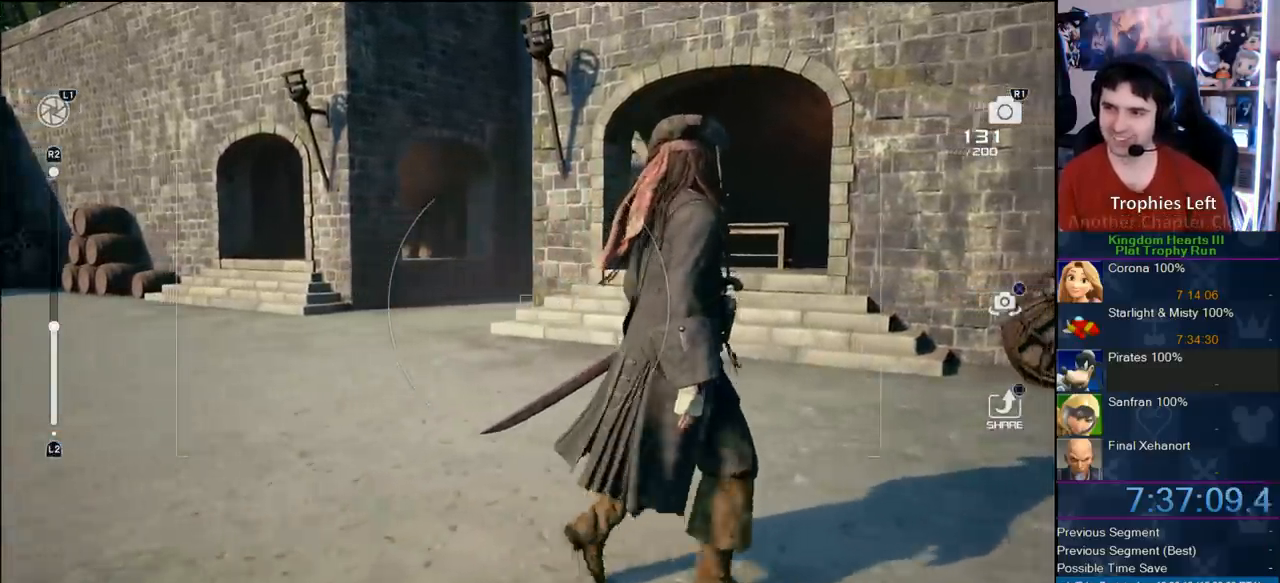
{"dt_ms": 500, "buttons": [], "left_stick": "up-right", "right_stick": "center", "button_events": []}
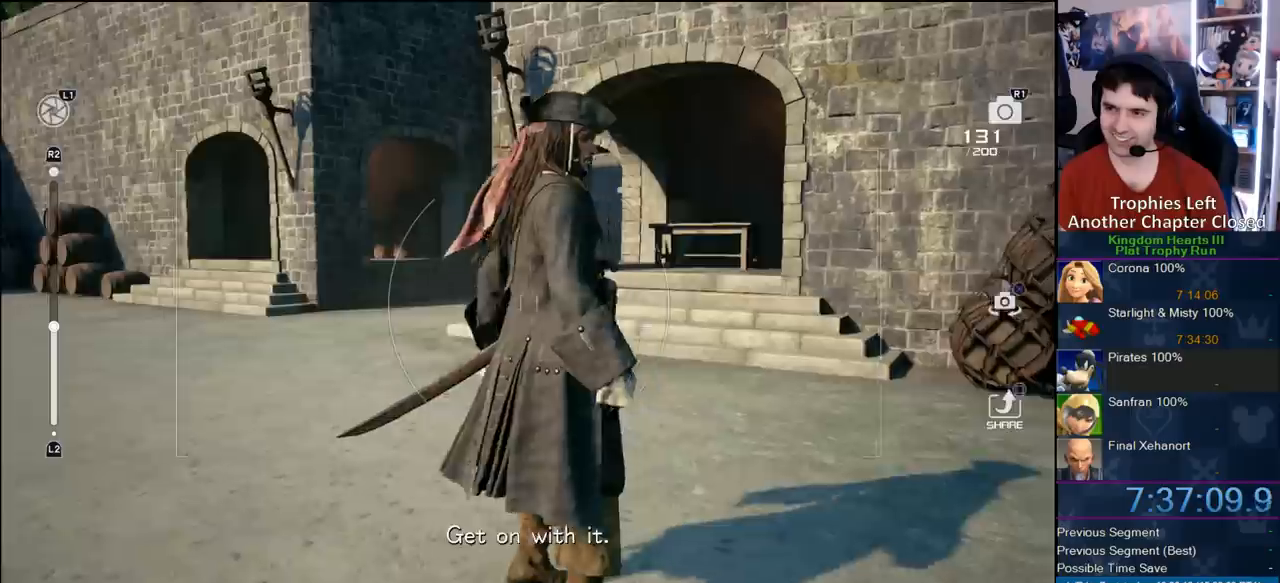
{"dt_ms": 1000, "buttons": [], "left_stick": "down", "right_stick": "center", "button_events": []}